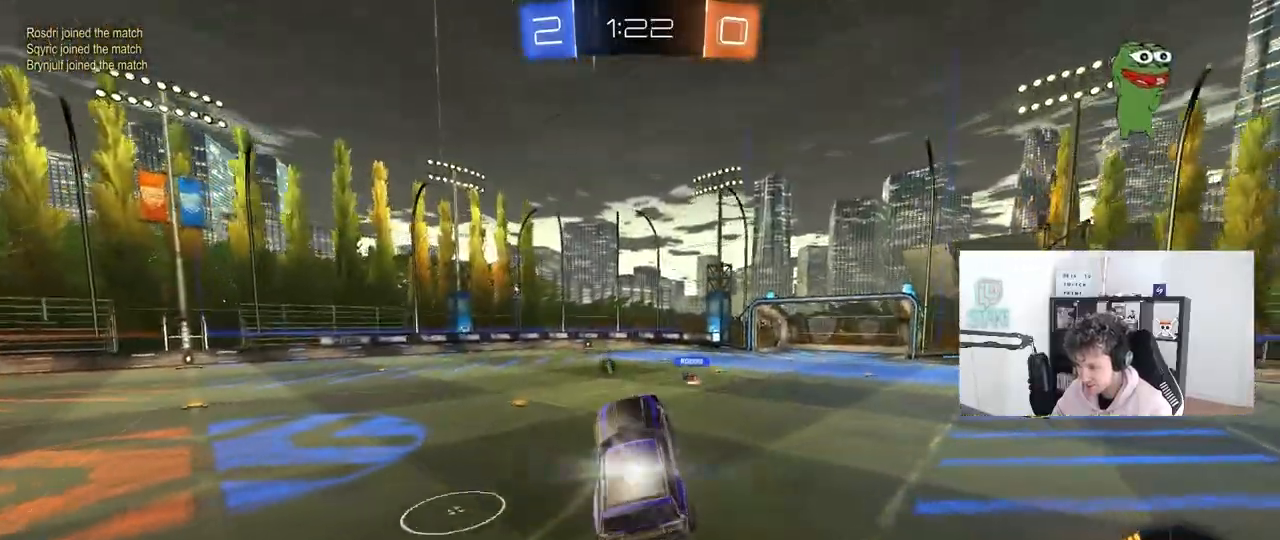
Gameplay with keyboard and mouse; each line is a JSON object with the keys and mouse buttons held at the frame after it. "events" lists presses ("down") and releases ("up") of "1", "2", "3", "4", "5", "a", "alt", "c", "caps_lock", "ctrl", "d", "e", "f", "g", "q", "r", "s", "shift", "space", "t", "tab", "v", "w", "x", "z", "mouse_left", "mouse_wheel" and "mouse_right" between this image and that frame as [ms after this image, input, new state], when the widget could be followed in between. "mouse_left", "mouse_wheel", "mouse_right" = the "left", "wheel", "right" buttons of the "mouse" list. No other keys are recorded. "wheel" means that the mouse wheel is clicked or scrolled. "mouse_move" is the direction in which the mouse moves at that frame (one of eight, or "still"), when it could be read.
{"keys": ["d", "w"], "mouse": [], "mouse_move": "still", "events": [[17, "shift", "up"], [17, "w", "down"], [67, "a", "down"], [100, "a", "up"], [200, "w", "up"], [250, "d", "down"], [300, "d", "up"], [333, "w", "down"], [383, "d", "down"]]}
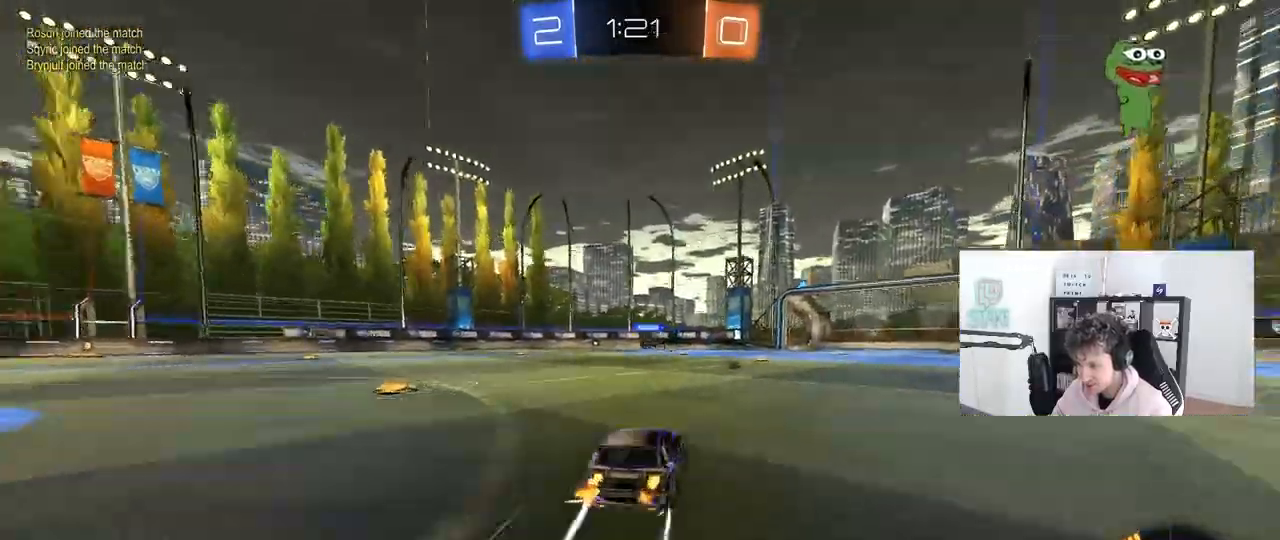
{"keys": ["w"], "mouse": [], "mouse_move": "still"}
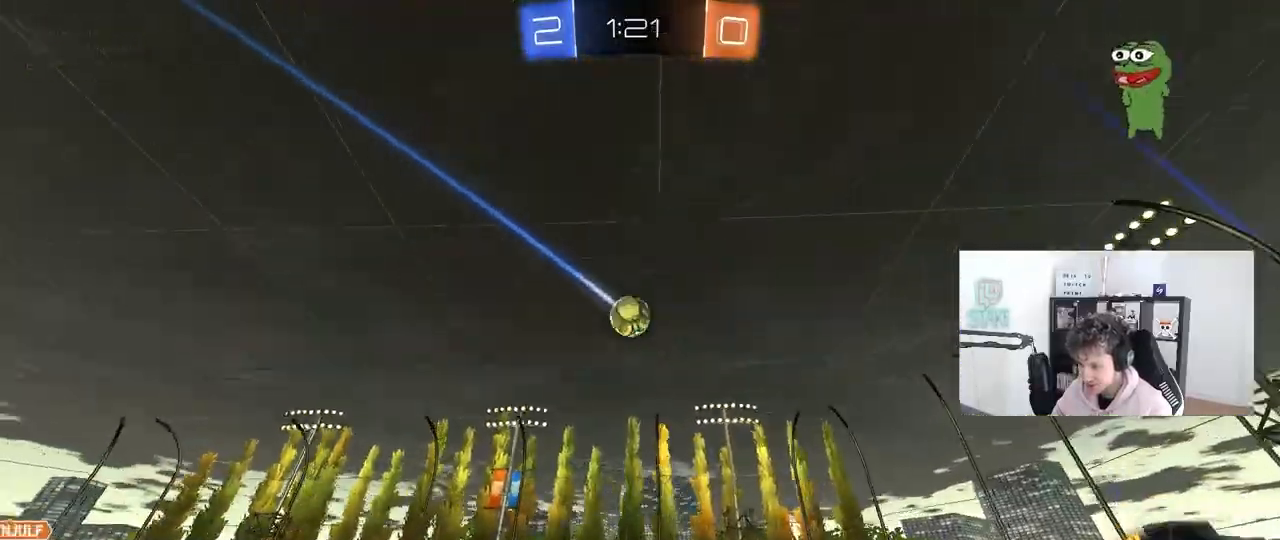
{"keys": ["d", "w"], "mouse": [], "mouse_move": "still", "events": [[50, "d", "down"], [133, "d", "up"], [233, "a", "down"], [417, "a", "up"], [467, "d", "down"]]}
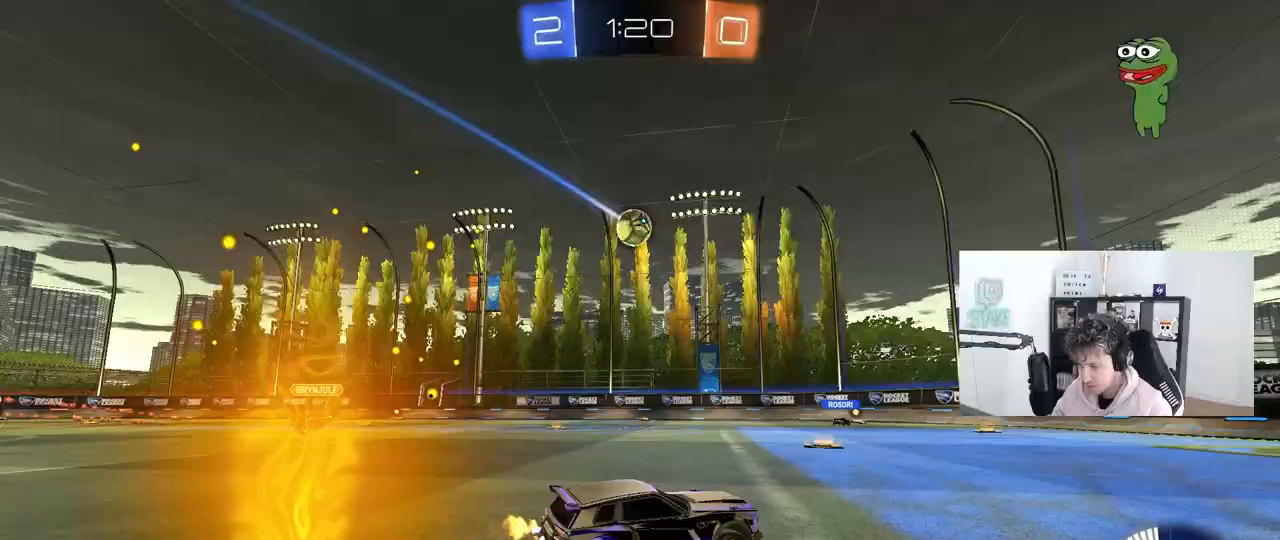
{"keys": ["a", "w"], "mouse": [], "mouse_move": "still", "events": [[150, "d", "up"], [250, "a", "down"], [300, "shift", "down"], [433, "shift", "up"]]}
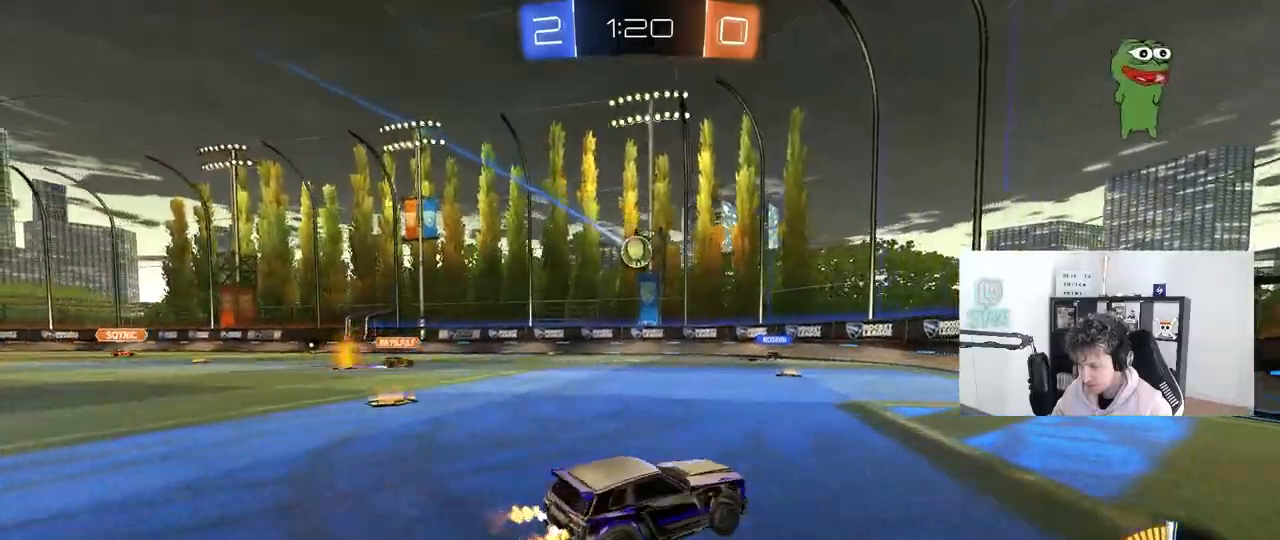
{"keys": ["w"], "mouse": [], "mouse_move": "still", "events": [[217, "a", "up"]]}
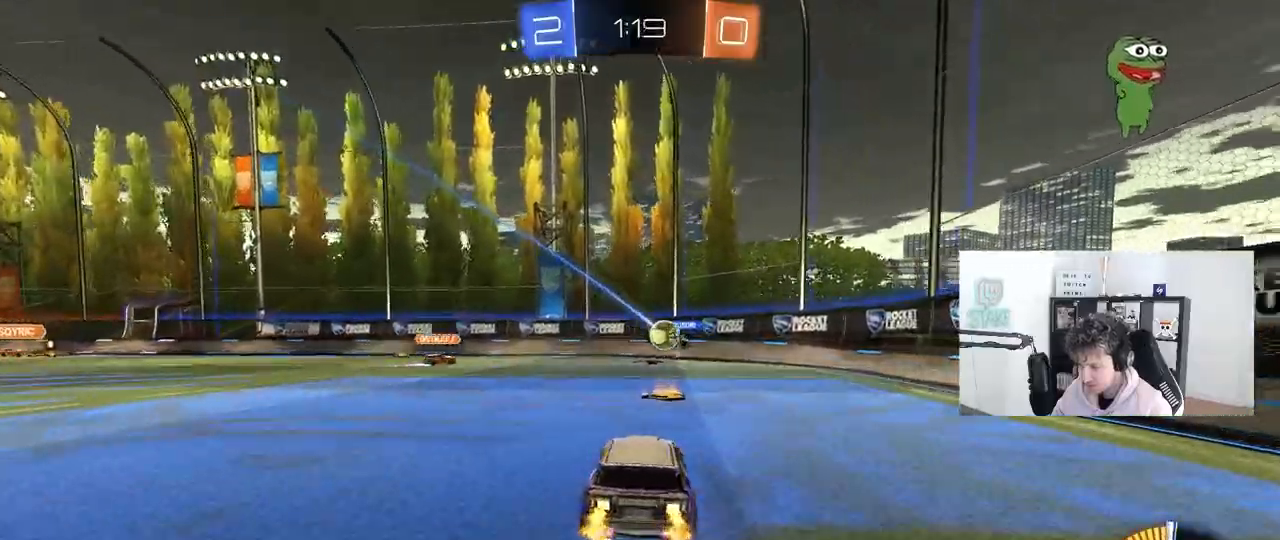
{"keys": ["d"], "mouse": [], "mouse_move": "still", "events": [[83, "a", "down"], [133, "w", "up"], [233, "s", "down"], [317, "a", "up"], [317, "s", "up"], [367, "d", "down"]]}
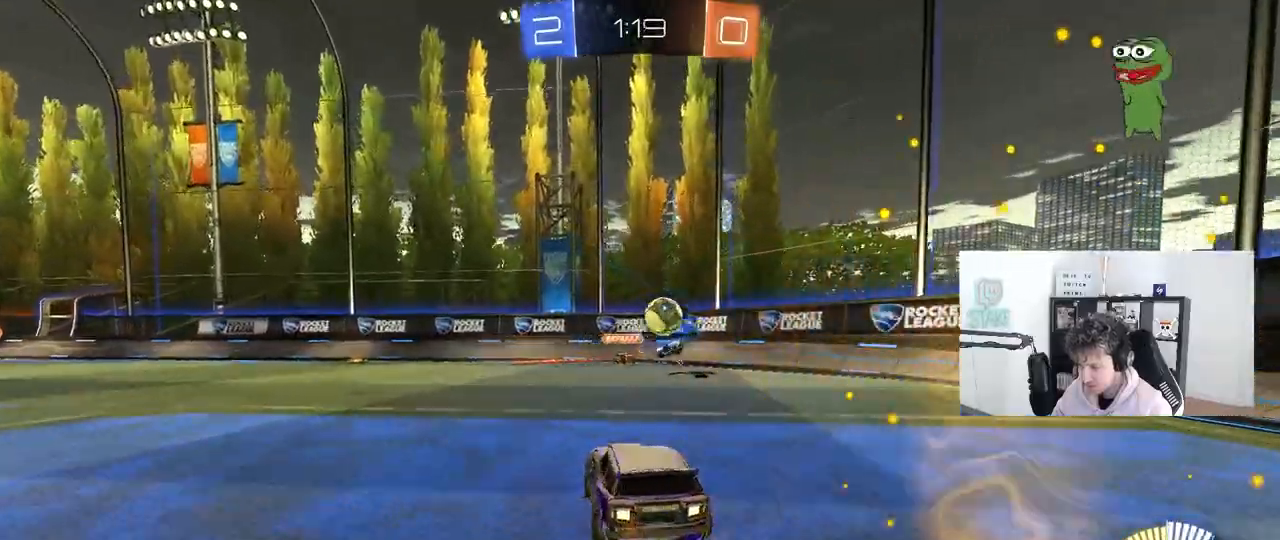
{"keys": ["a", "s"], "mouse": ["right"], "mouse_move": "still", "events": [[17, "a", "down"], [17, "d", "up"], [150, "a", "up"], [150, "d", "down"], [200, "a", "down"], [200, "d", "up"], [250, "s", "down"], [383, "shift", "down"], [433, "shift", "up"], [483, "mouse_right", "down"]]}
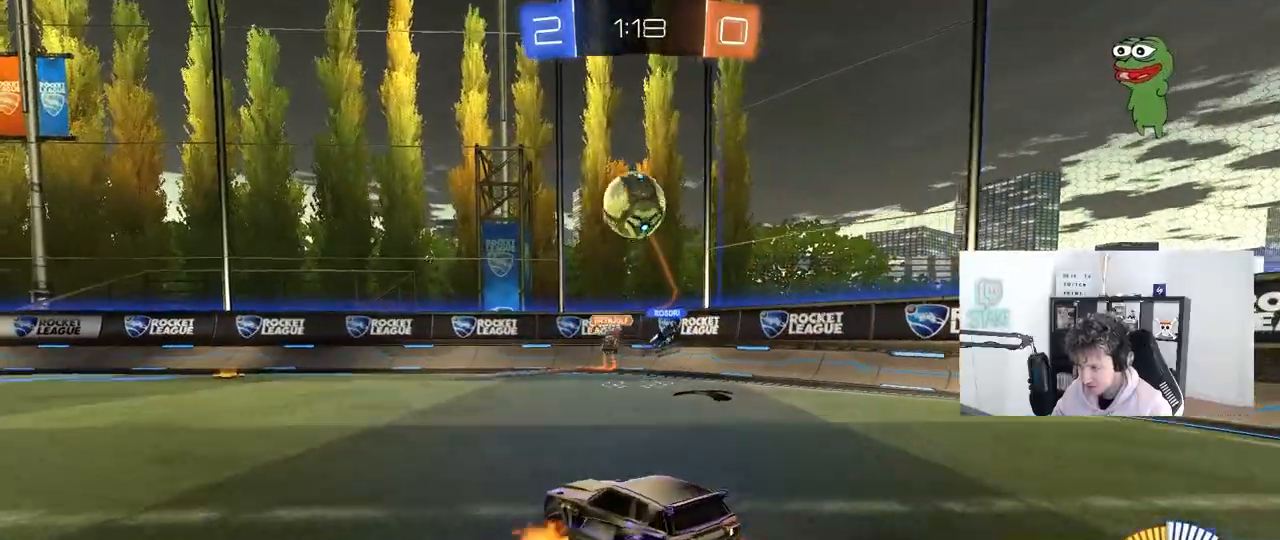
{"keys": ["a", "shift"], "mouse": ["left"], "mouse_move": "still", "events": [[33, "shift", "down"], [217, "a", "up"], [217, "mouse_right", "up"], [217, "s", "up"], [217, "shift", "up"], [267, "mouse_right", "down"], [317, "mouse_left", "down"], [317, "s", "down"], [350, "d", "down"], [450, "a", "down"], [500, "d", "up"], [500, "mouse_right", "up"], [500, "s", "up"], [500, "shift", "down"]]}
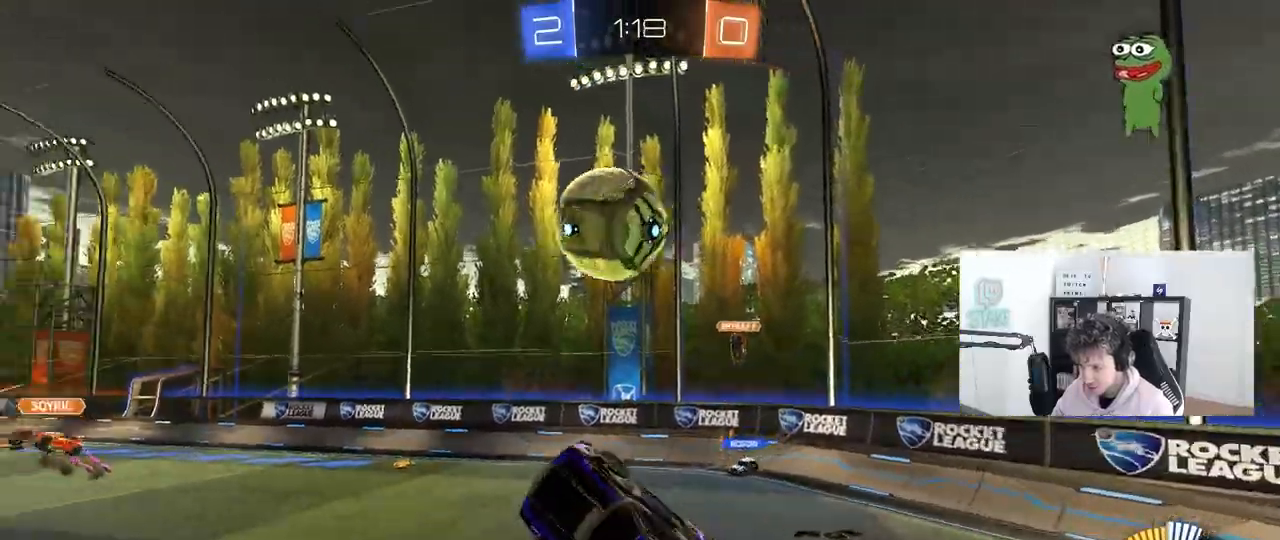
{"keys": ["d", "w"], "mouse": ["left"], "mouse_move": "still", "events": [[133, "d", "down"], [133, "w", "down"], [233, "d", "up"], [233, "shift", "up"], [283, "d", "down"], [467, "a", "up"]]}
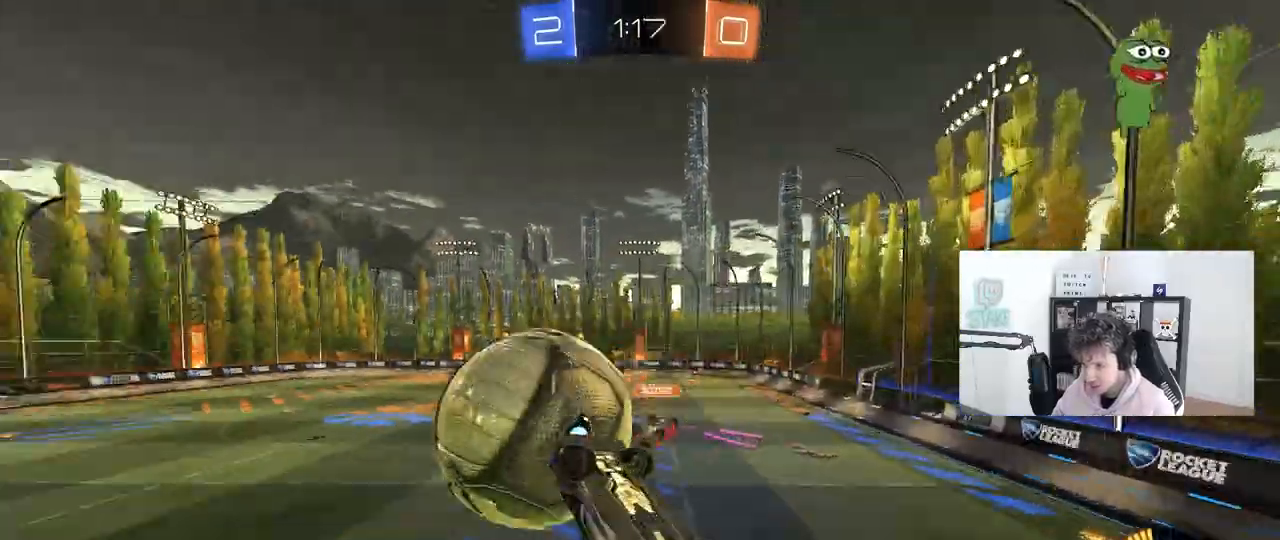
{"keys": ["d", "s", "shift"], "mouse": [], "mouse_move": "still", "events": [[17, "w", "up"], [100, "a", "down"], [100, "s", "down"], [100, "shift", "down"], [150, "d", "up"], [150, "mouse_left", "up"], [250, "d", "down"], [300, "a", "up"], [300, "shift", "up"], [433, "shift", "down"]]}
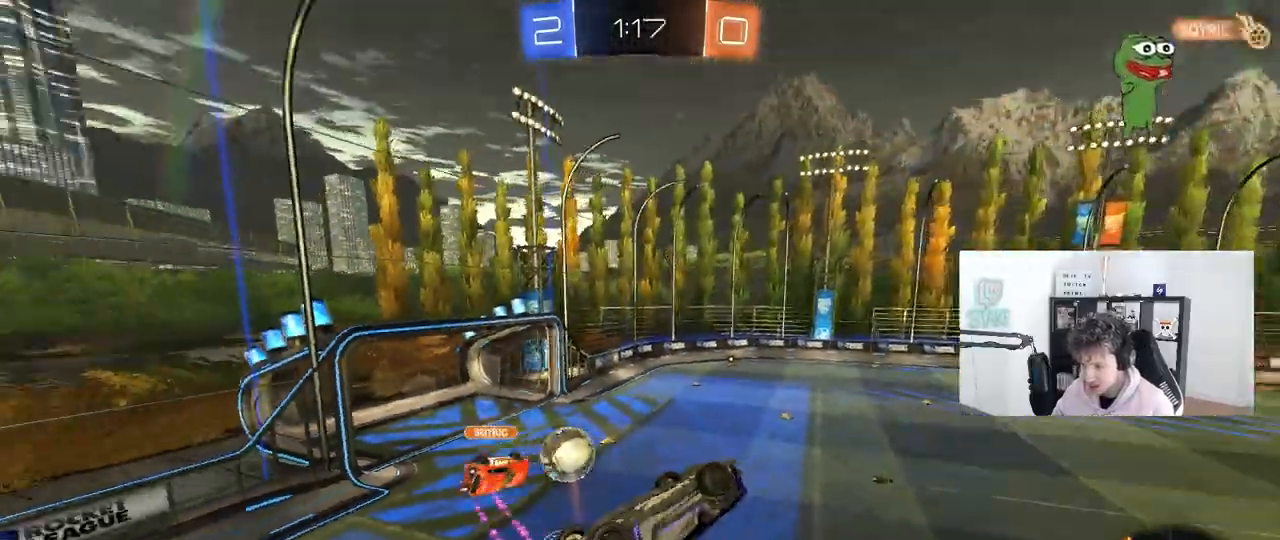
{"keys": ["a", "shift"], "mouse": [], "mouse_move": "still", "events": [[117, "d", "up"], [117, "s", "up"], [167, "a", "down"], [267, "w", "down"], [450, "w", "up"]]}
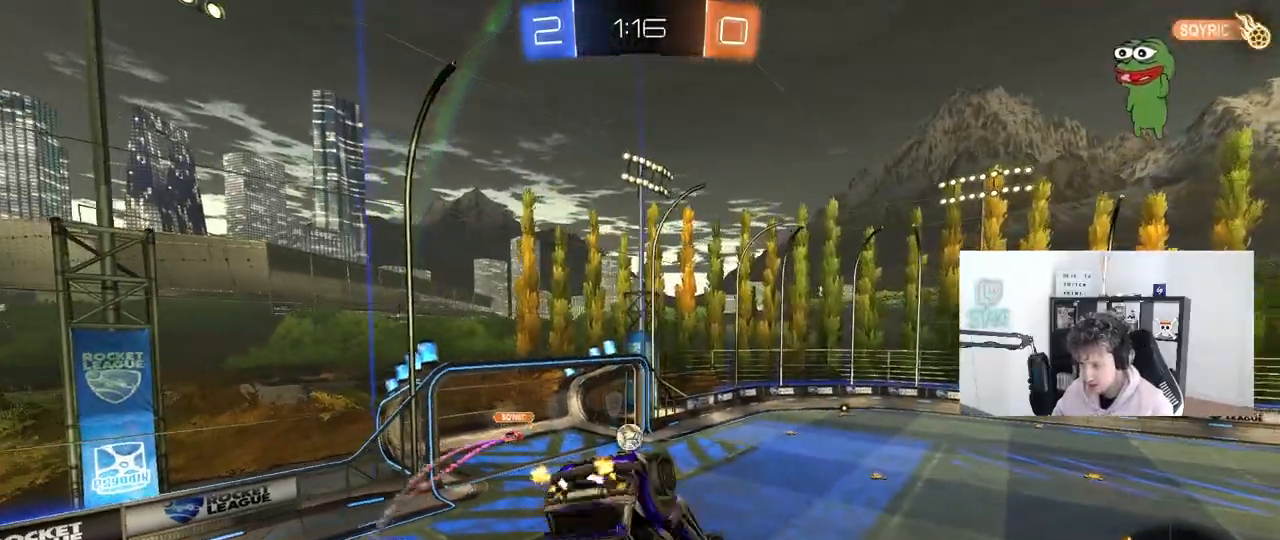
{"keys": [], "mouse": [], "mouse_move": "still", "events": [[317, "s", "down"], [467, "a", "up"], [467, "s", "up"], [467, "shift", "up"]]}
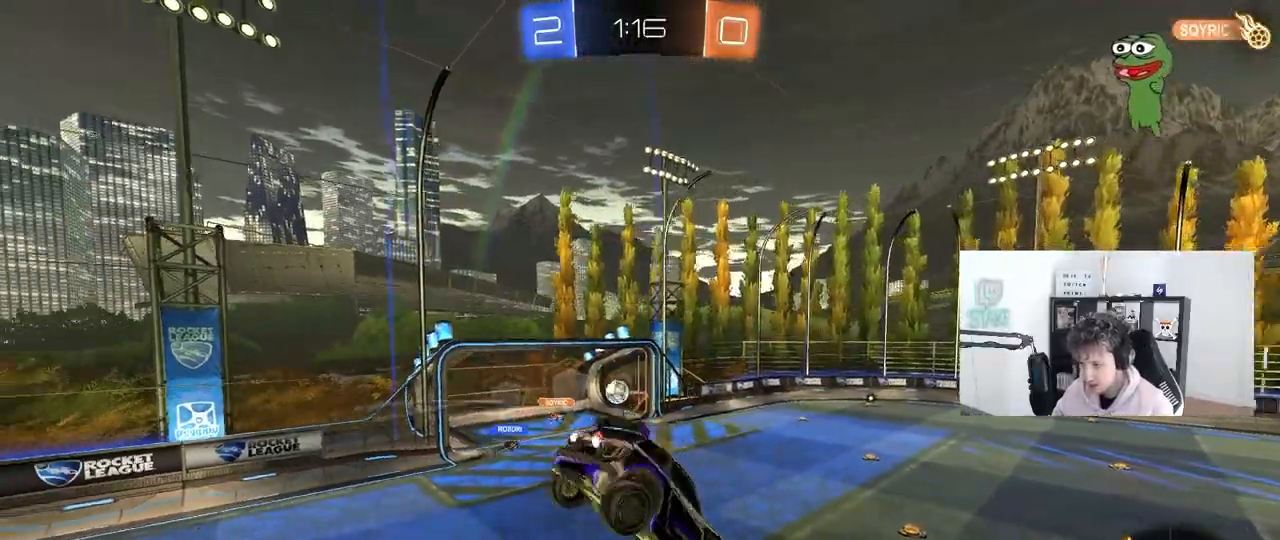
{"keys": ["s"], "mouse": [], "mouse_move": "still", "events": [[100, "d", "down"], [150, "shift", "down"], [250, "shift", "up"], [300, "d", "up"], [433, "s", "down"]]}
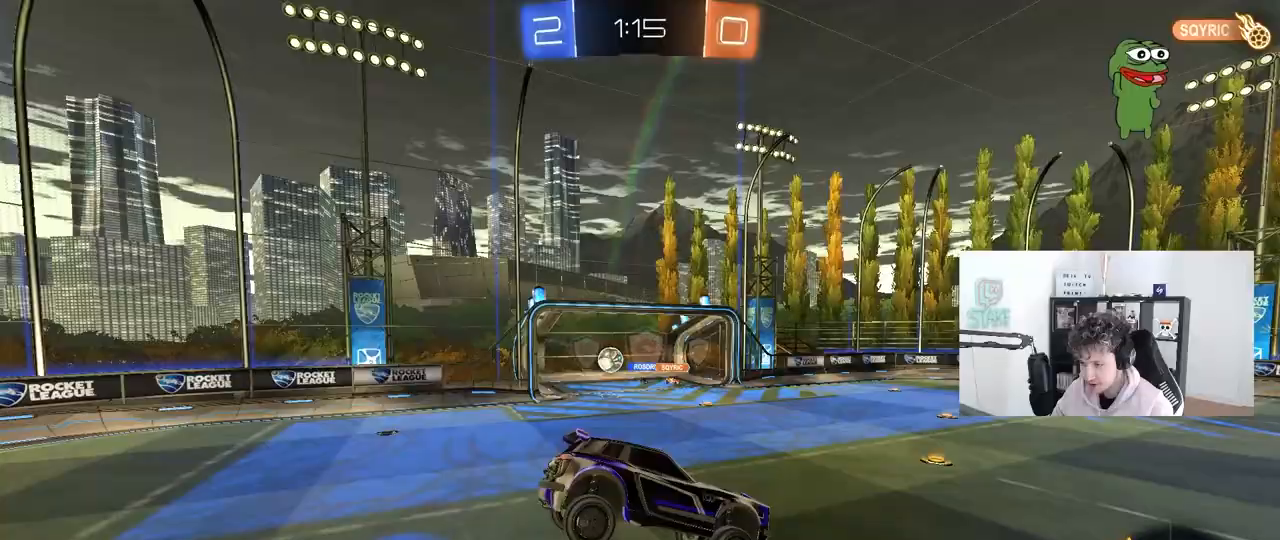
{"keys": ["a", "w"], "mouse": [], "mouse_move": "still", "events": [[33, "s", "up"], [217, "w", "down"], [267, "a", "down"]]}
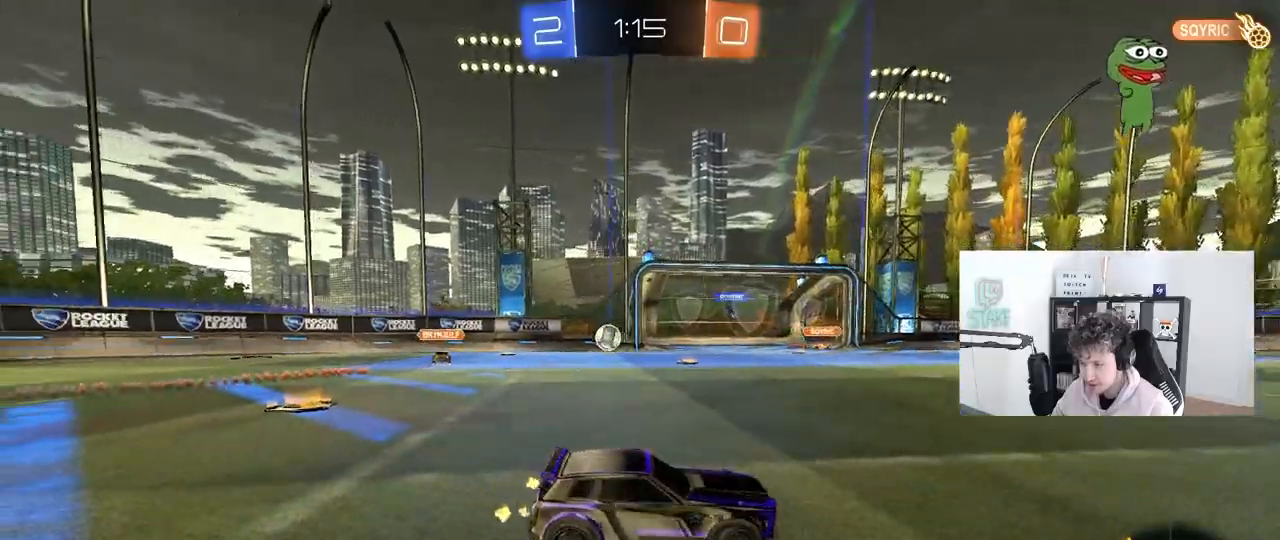
{"keys": ["w"], "mouse": ["left"], "mouse_move": "still", "events": [[183, "mouse_left", "down"], [467, "a", "up"]]}
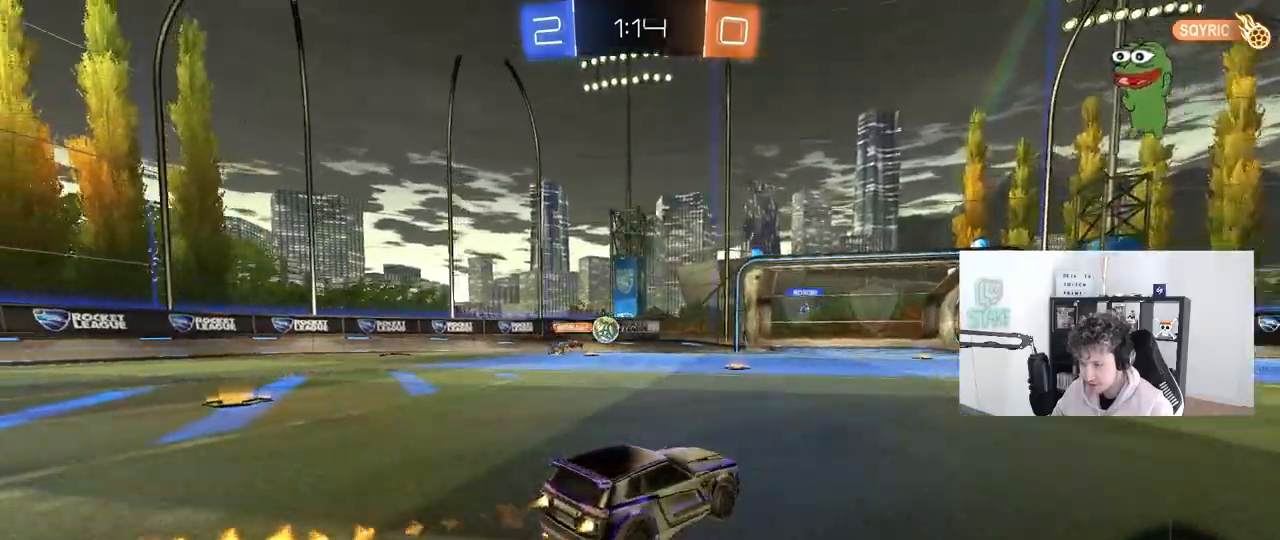
{"keys": ["w"], "mouse": [], "mouse_move": "still", "events": [[17, "d", "down"], [250, "d", "up"], [383, "mouse_left", "up"]]}
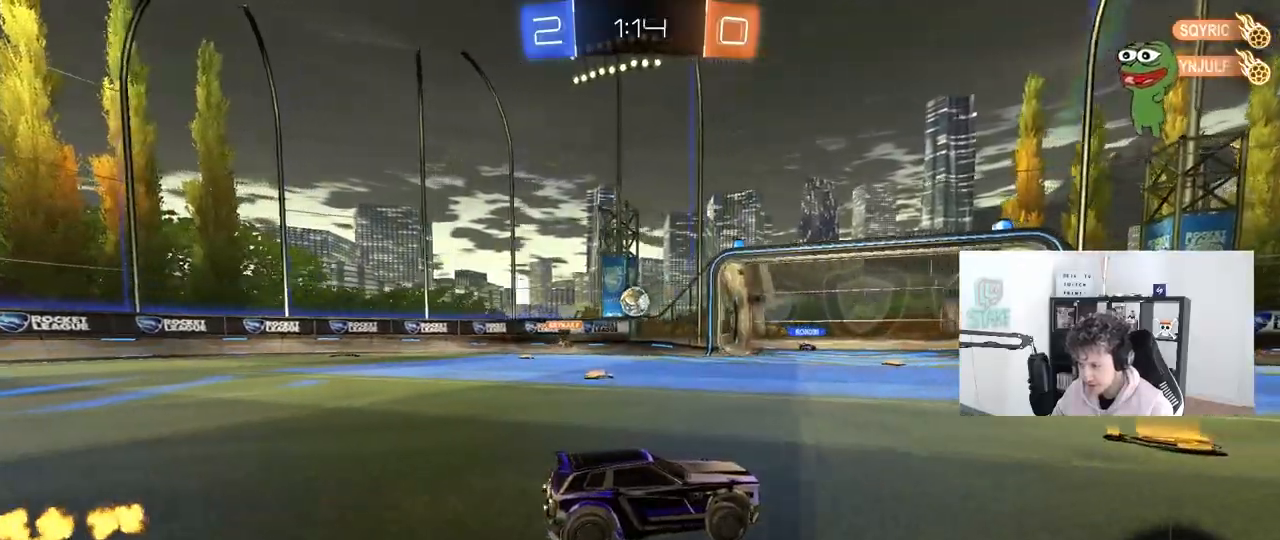
{"keys": ["w"], "mouse": [], "mouse_move": "still", "events": [[117, "a", "down"], [317, "a", "up"]]}
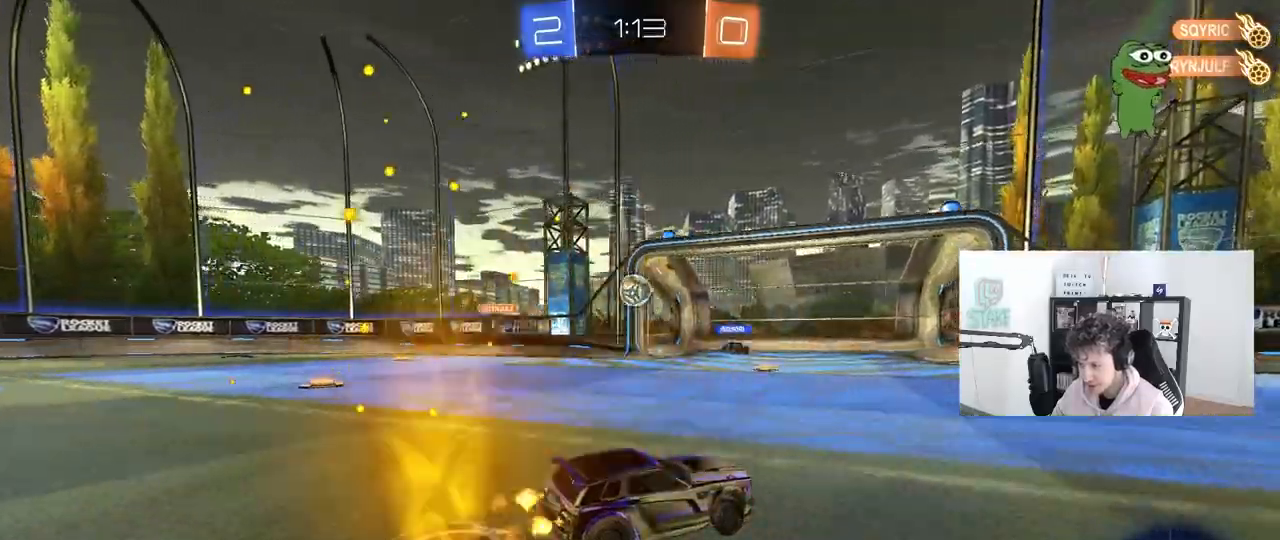
{"keys": ["d", "w"], "mouse": [], "mouse_move": "still", "events": [[83, "d", "down"], [183, "shift", "down"], [367, "shift", "up"]]}
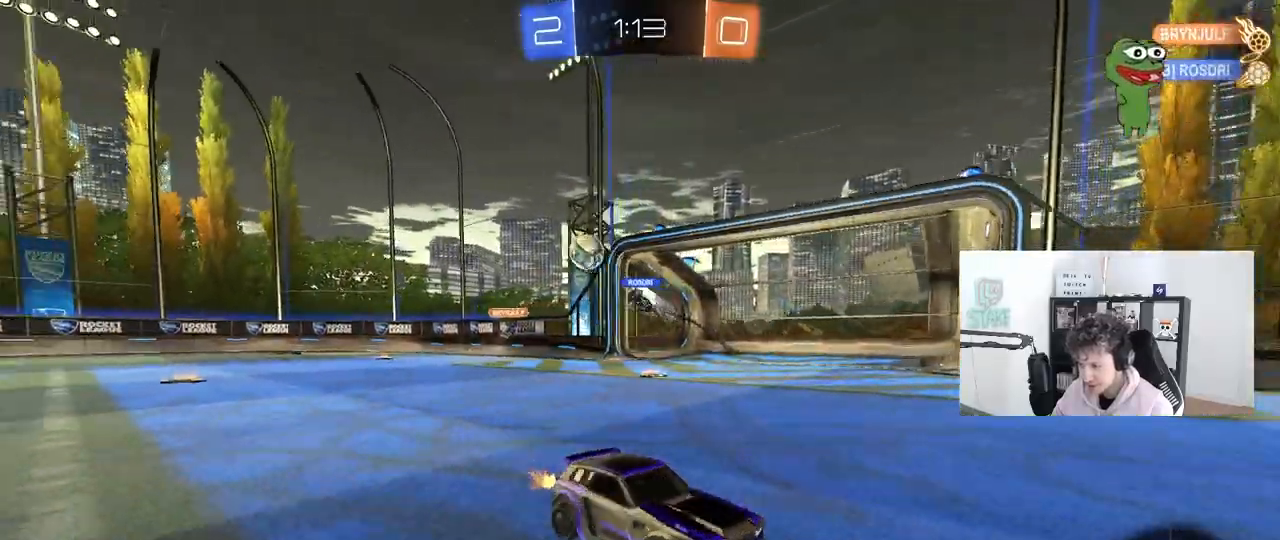
{"keys": ["d", "w"], "mouse": [], "mouse_move": "still", "events": [[200, "shift", "down"], [300, "shift", "up"]]}
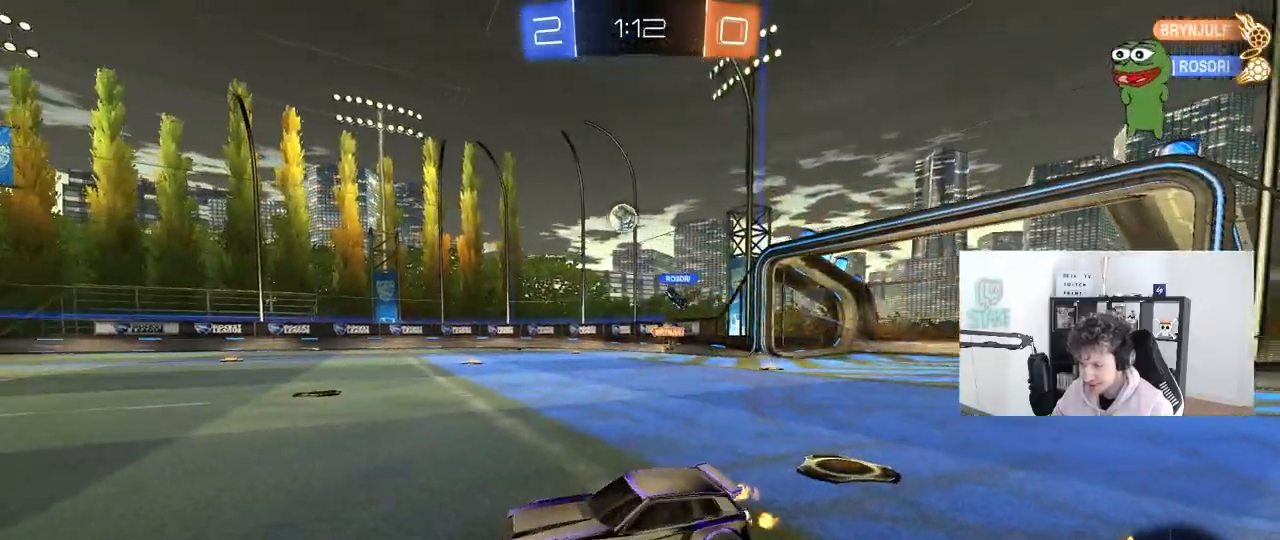
{"keys": ["tab", "w"], "mouse": [], "mouse_move": "still", "events": [[217, "tab", "down"], [500, "d", "up"]]}
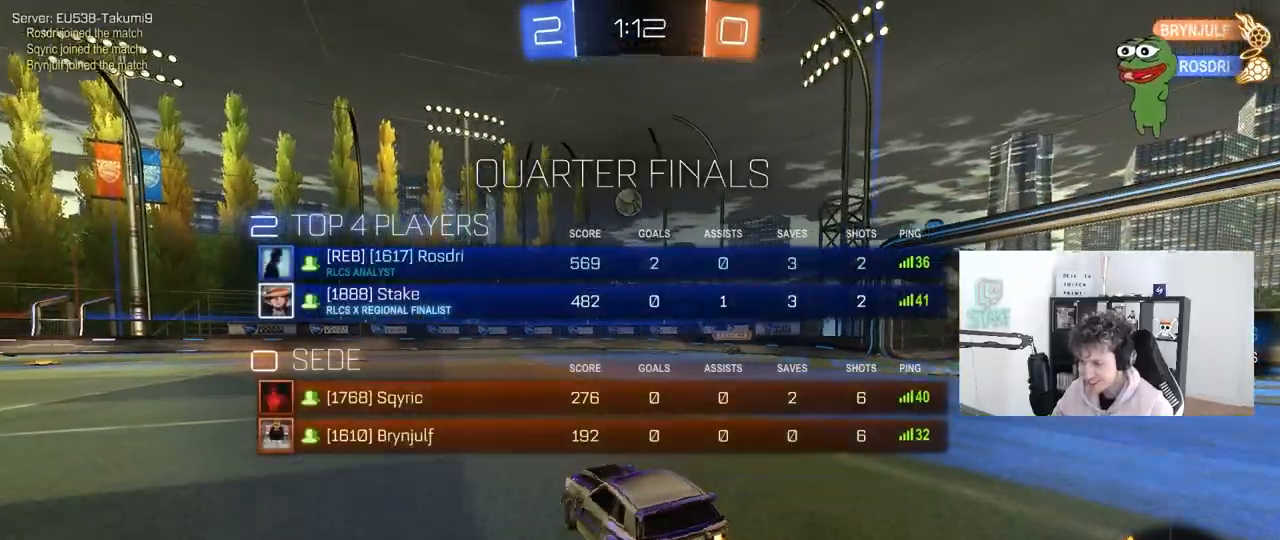
{"keys": ["w"], "mouse": [], "mouse_move": "still", "events": [[317, "d", "down"], [467, "d", "up"], [467, "tab", "up"]]}
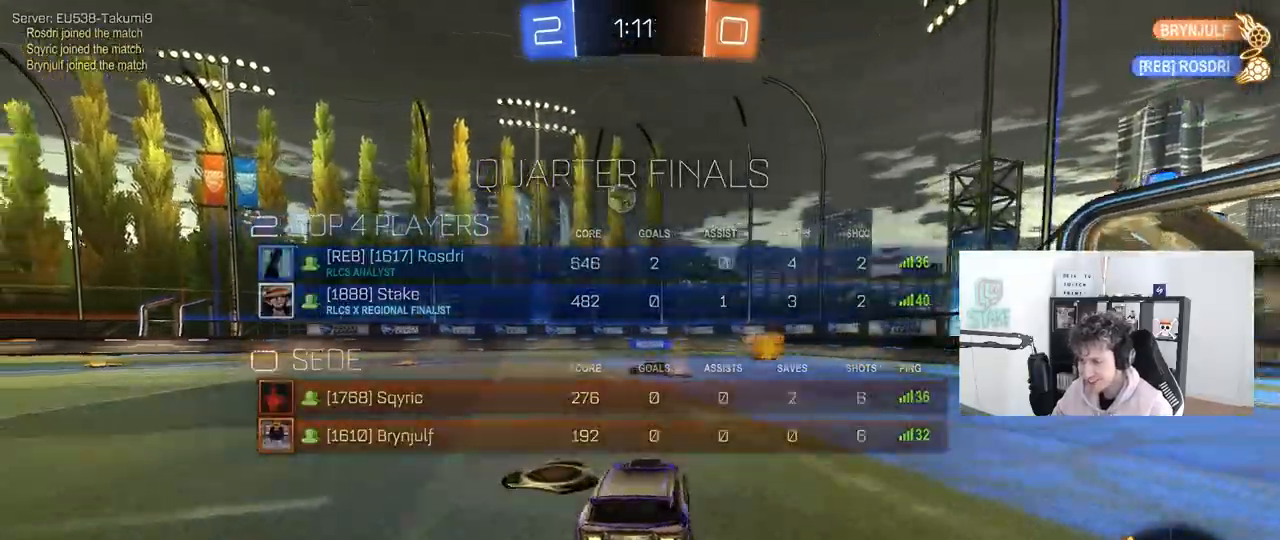
{"keys": ["w"], "mouse": [], "mouse_move": "still", "events": []}
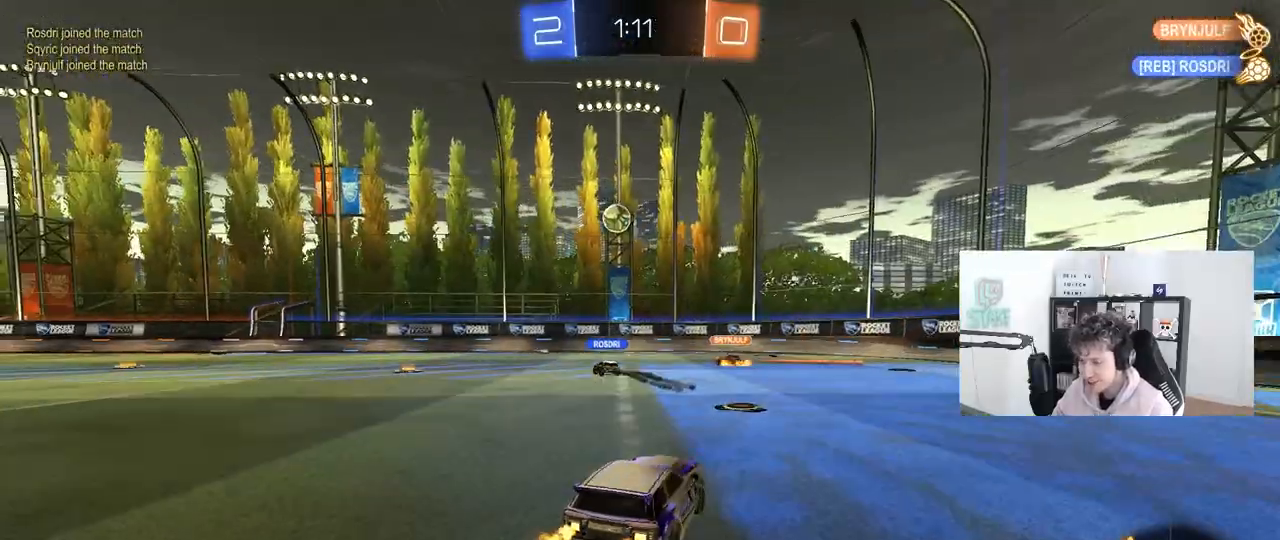
{"keys": ["a", "w"], "mouse": [], "mouse_move": "still", "events": [[167, "a", "down"]]}
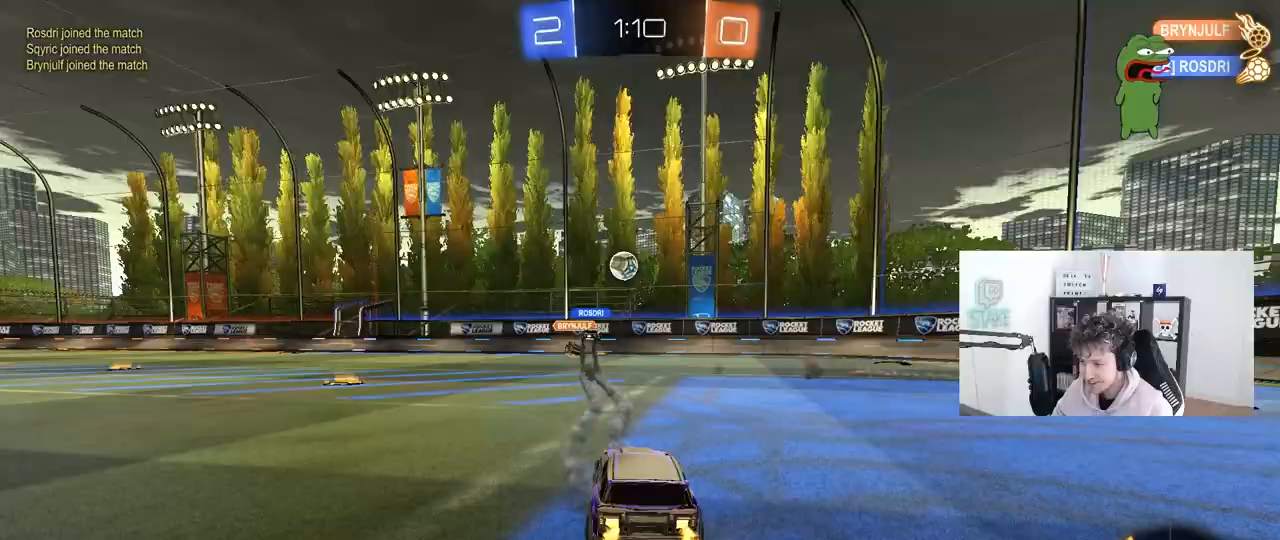
{"keys": ["w"], "mouse": ["left"], "mouse_move": "still", "events": [[417, "a", "up"], [417, "mouse_left", "down"]]}
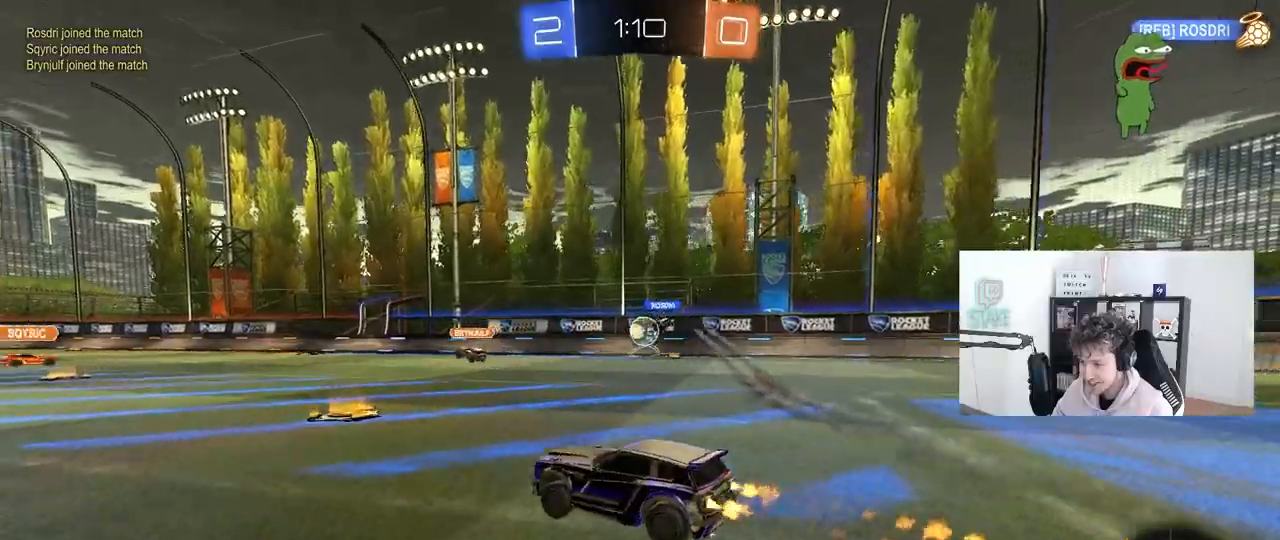
{"keys": ["w"], "mouse": [], "mouse_move": "still", "events": [[17, "d", "down"], [200, "d", "up"], [350, "mouse_left", "up"]]}
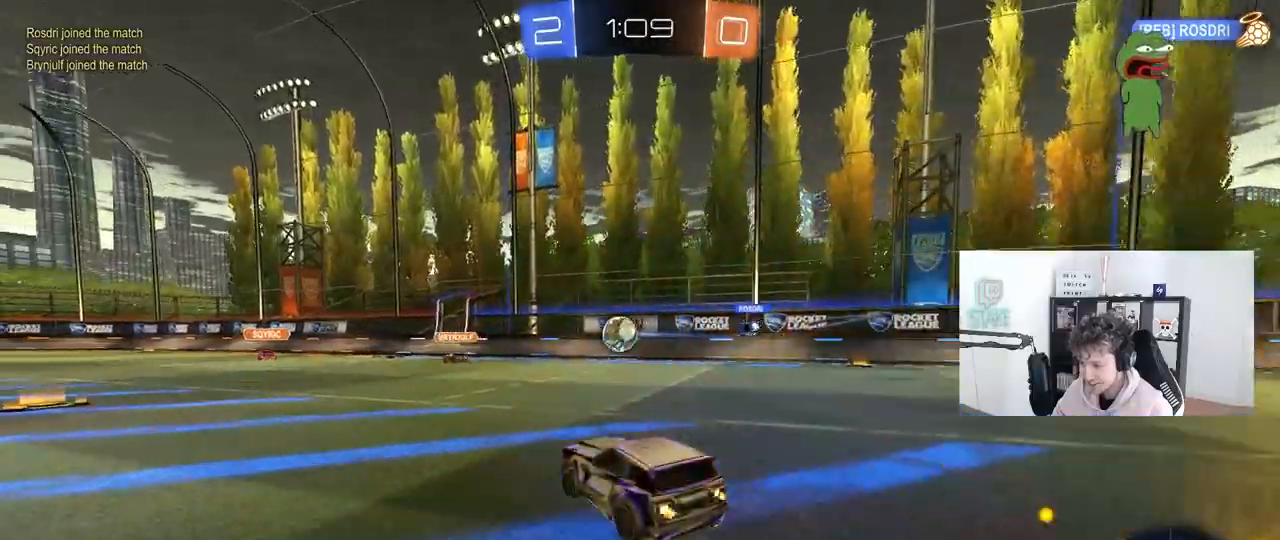
{"keys": ["a", "w"], "mouse": [], "mouse_move": "still", "events": [[33, "d", "down"], [267, "shift", "down"], [267, "w", "up"], [350, "shift", "up"], [350, "w", "down"], [500, "a", "down"], [500, "d", "up"]]}
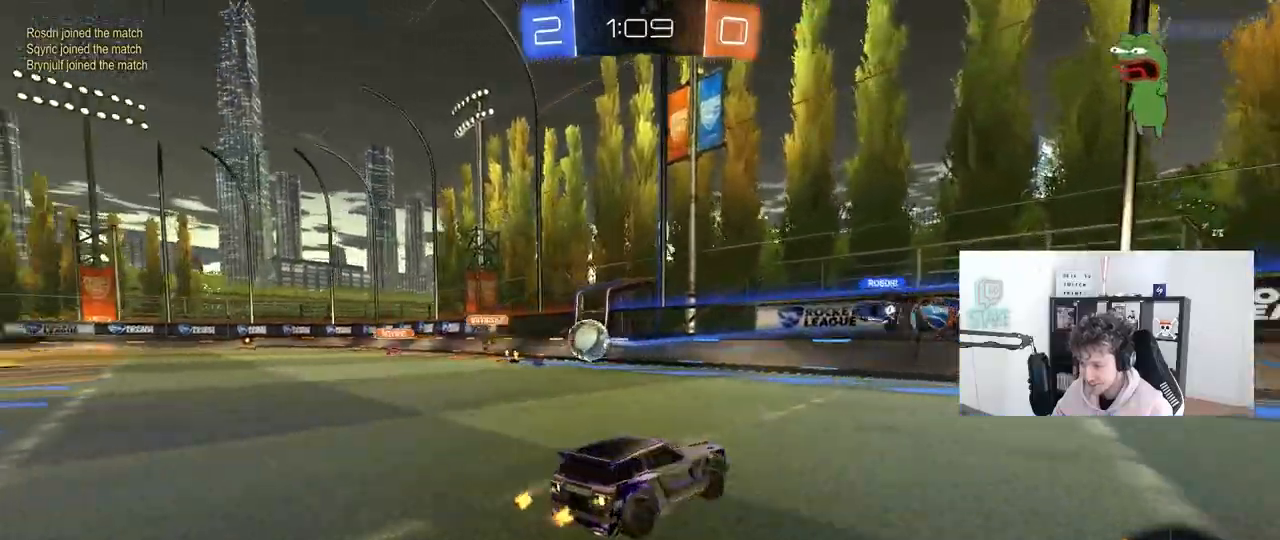
{"keys": ["w"], "mouse": [], "mouse_move": "still", "events": [[83, "shift", "down"], [183, "a", "up"], [183, "shift", "up"]]}
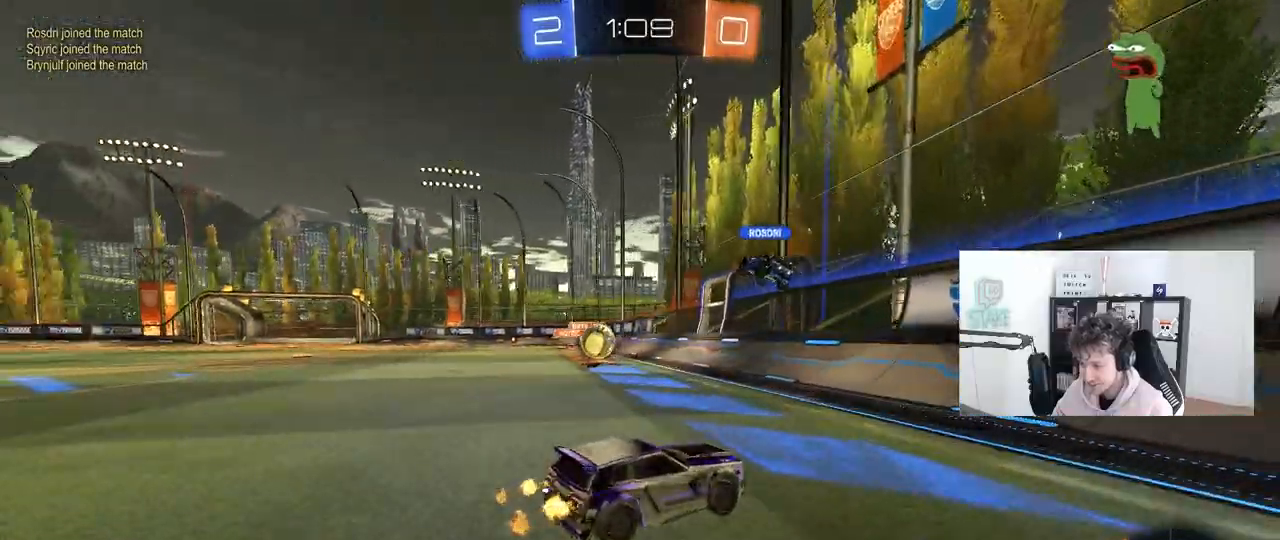
{"keys": ["a", "w"], "mouse": [], "mouse_move": "still", "events": [[67, "a", "down"], [150, "shift", "down"], [300, "shift", "up"]]}
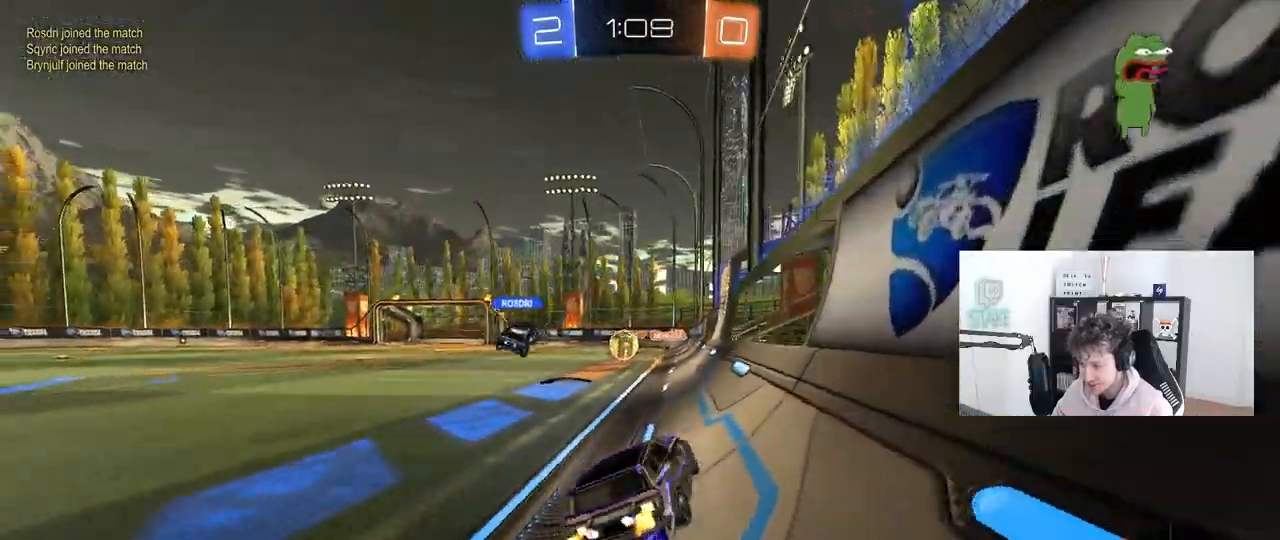
{"keys": ["a", "w"], "mouse": [], "mouse_move": "still", "events": [[317, "w", "up"], [500, "w", "down"]]}